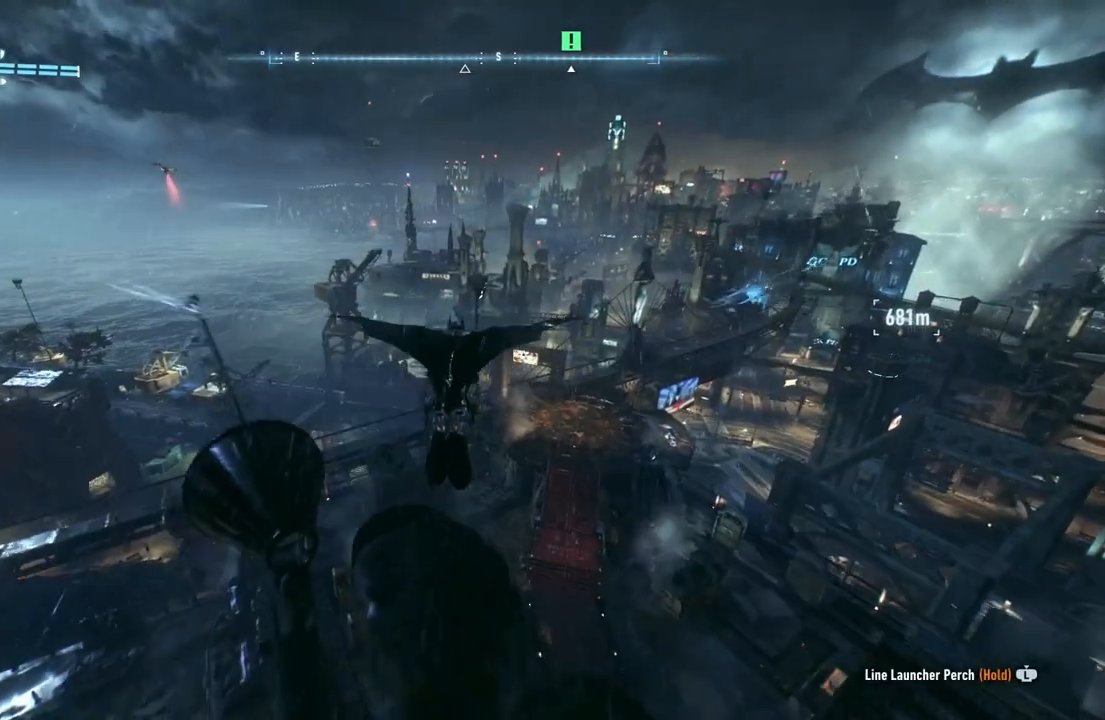
Gameplay with a controller (Xbox layout); each line is a JSON object with the inputs held at the frame after it. "events" lists button and stick changes between this image and that frame as [ms after this image, input, new state], when the widget could be followed in between. Not read: SHARE.
{"buttons": ["A"], "left_stick": "up", "right_stick": "center", "events": []}
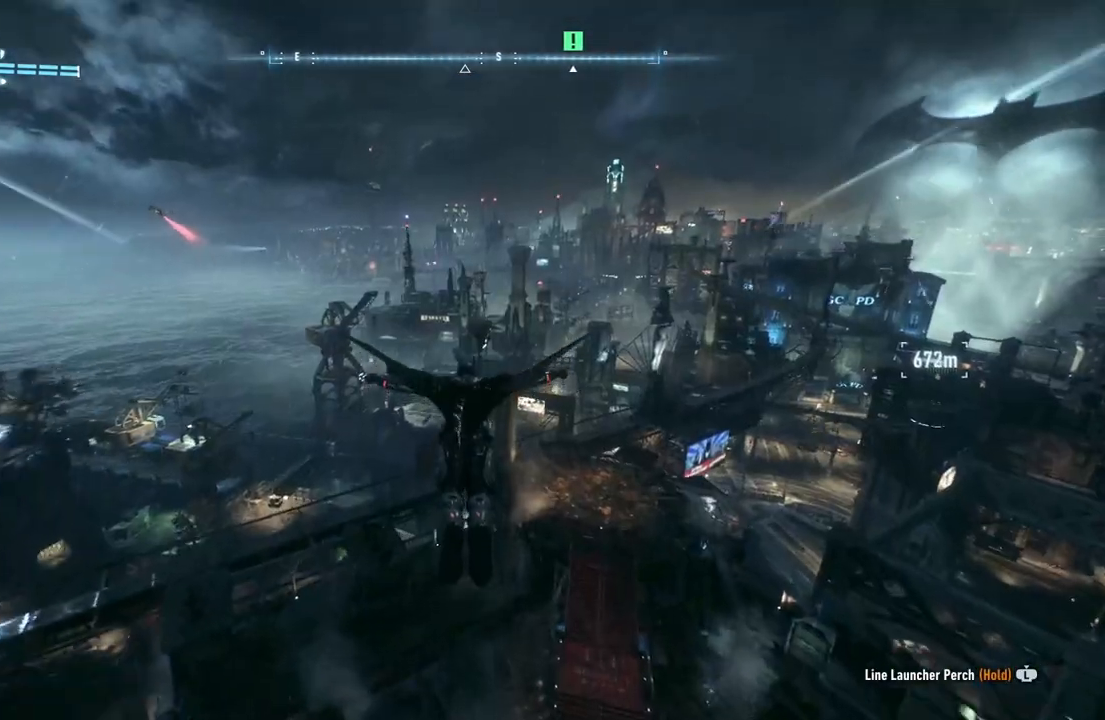
{"buttons": ["A"], "left_stick": "up", "right_stick": "center", "events": []}
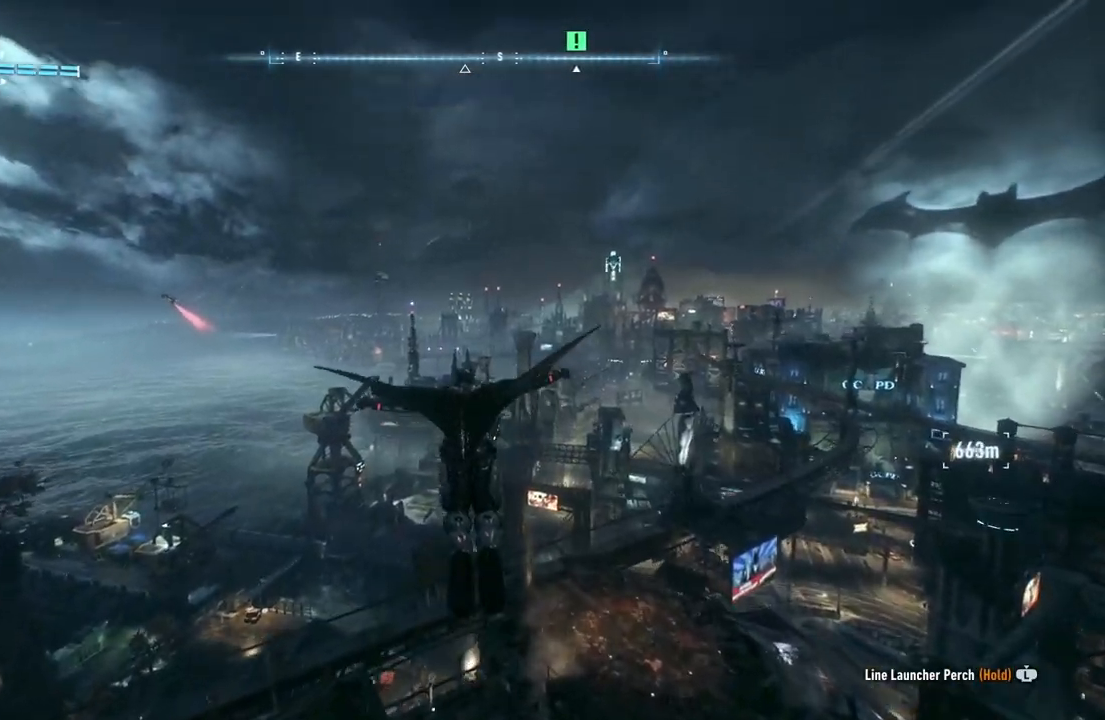
{"buttons": ["A"], "left_stick": "up", "right_stick": "center", "events": []}
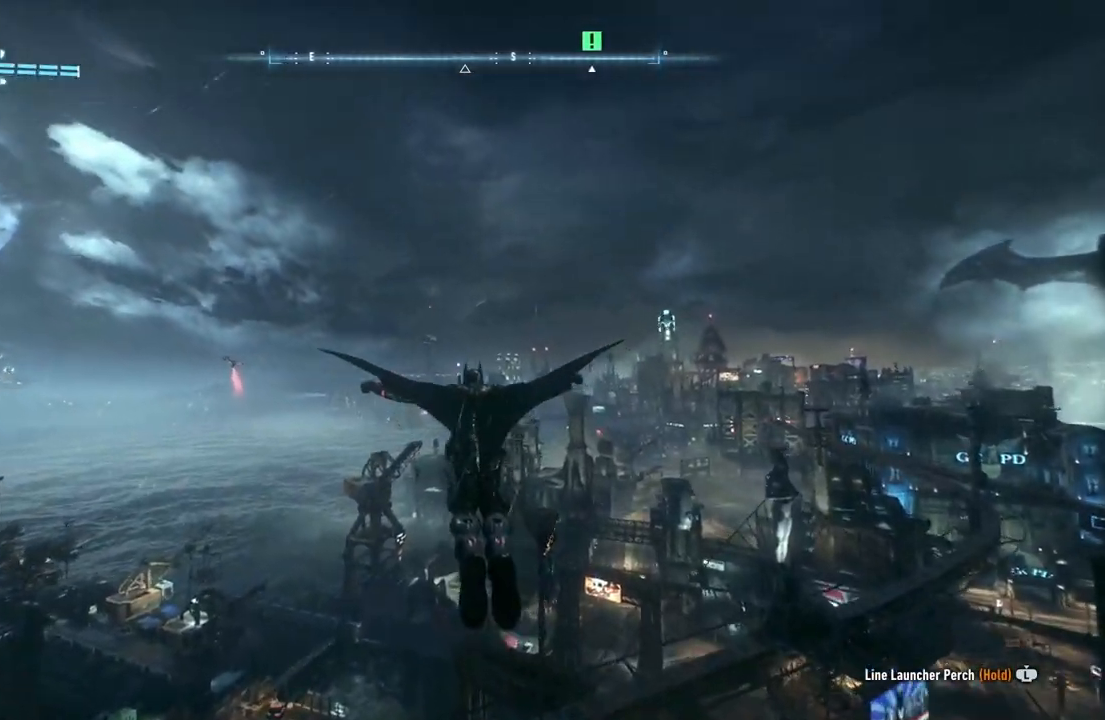
{"buttons": ["A"], "left_stick": "up", "right_stick": "center", "events": []}
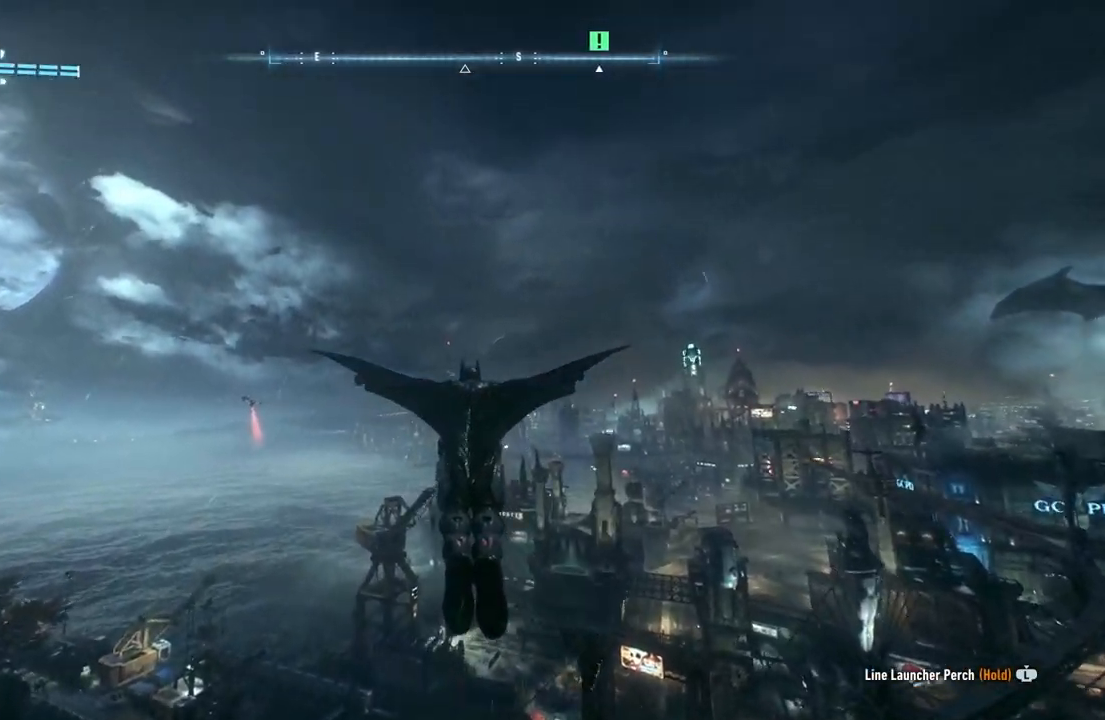
{"buttons": ["A"], "left_stick": "up", "right_stick": "center", "events": []}
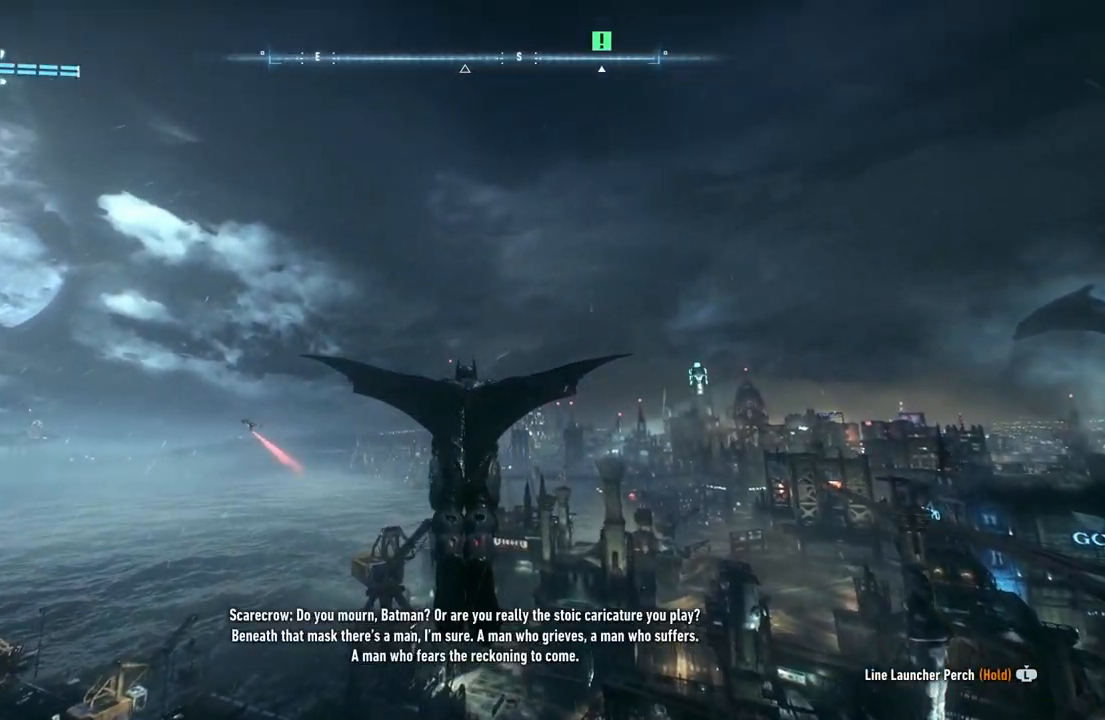
{"buttons": ["A", "R2"], "left_stick": "up", "right_stick": "center", "events": [[433, "R2", "down"]]}
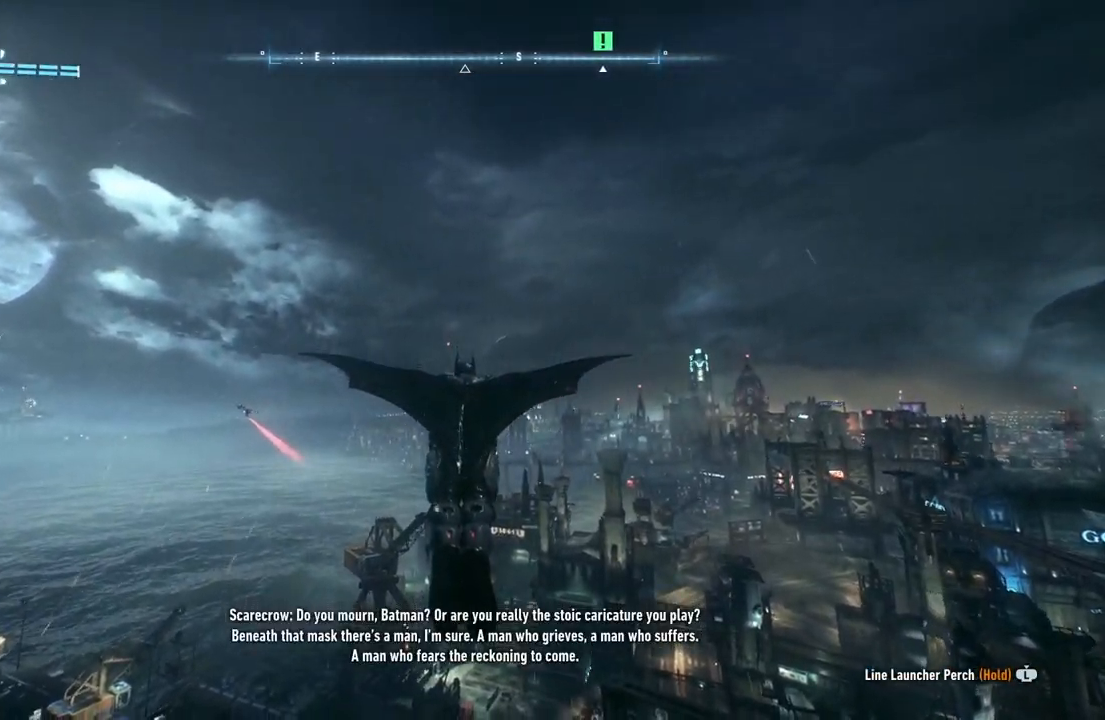
{"buttons": ["A", "R2"], "left_stick": "up", "right_stick": "center", "events": []}
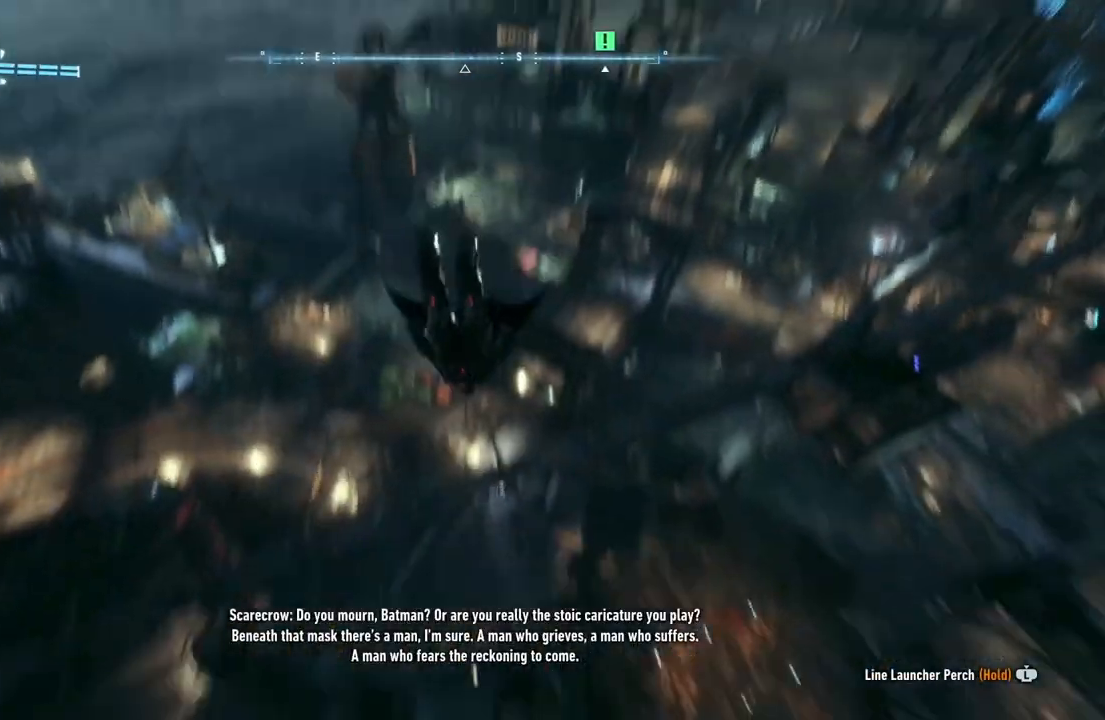
{"buttons": ["A"], "left_stick": "up", "right_stick": "center", "events": [[333, "R2", "up"]]}
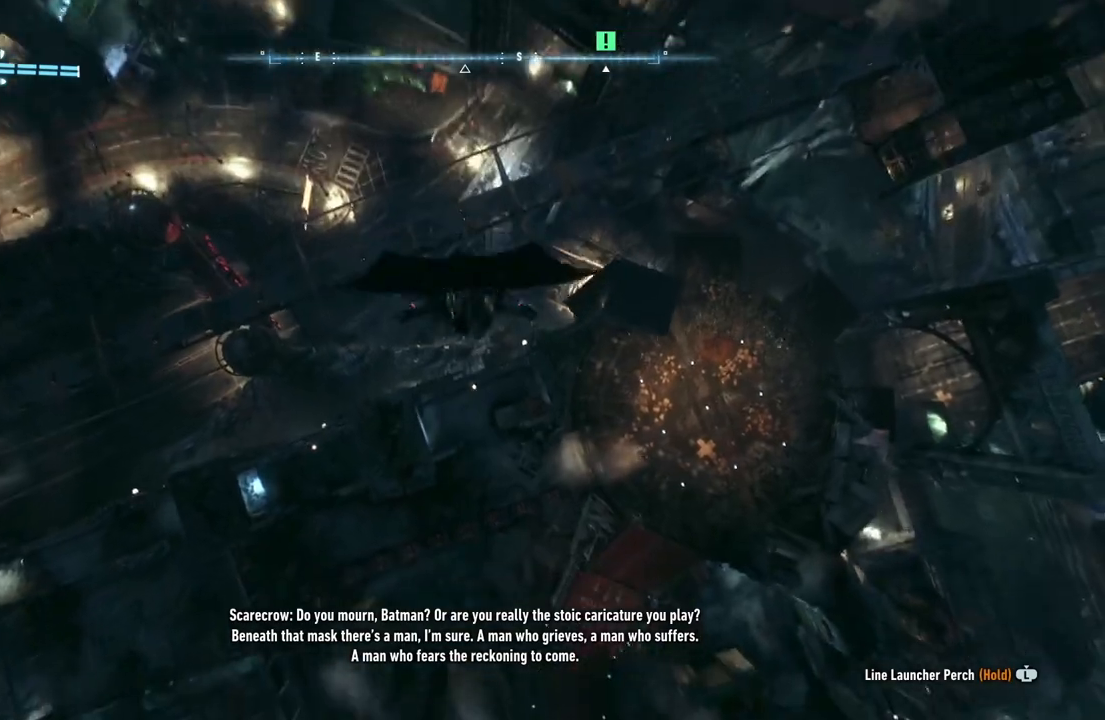
{"buttons": ["A"], "left_stick": "up", "right_stick": "center", "events": []}
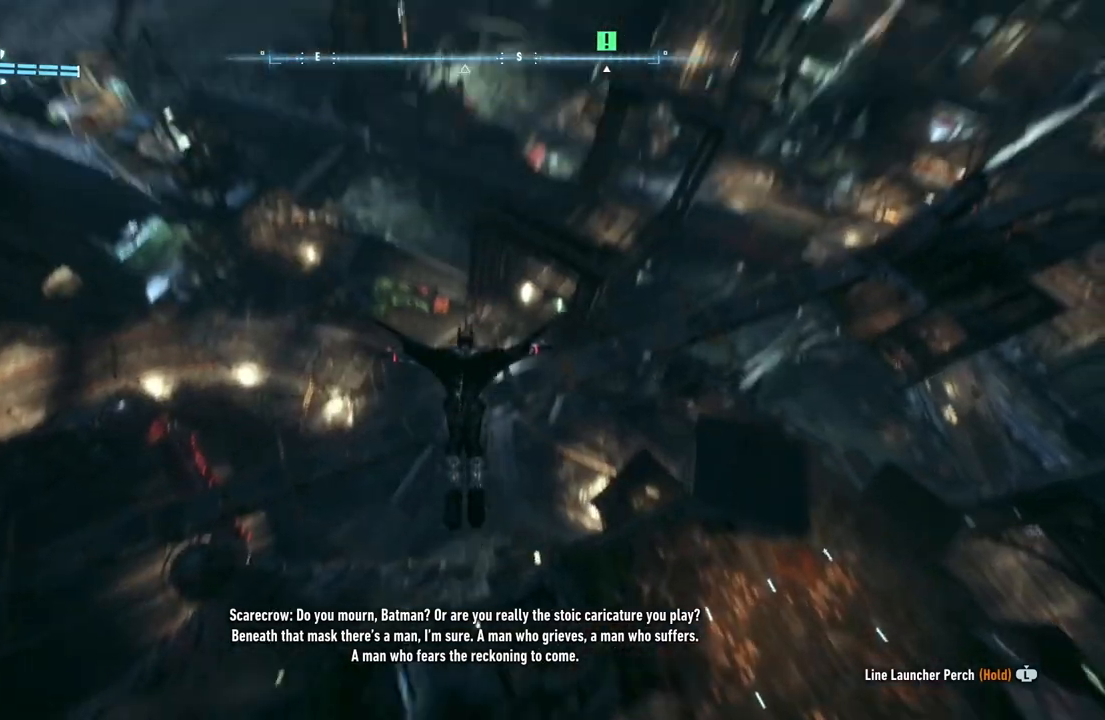
{"buttons": ["A"], "left_stick": "up", "right_stick": "center", "events": []}
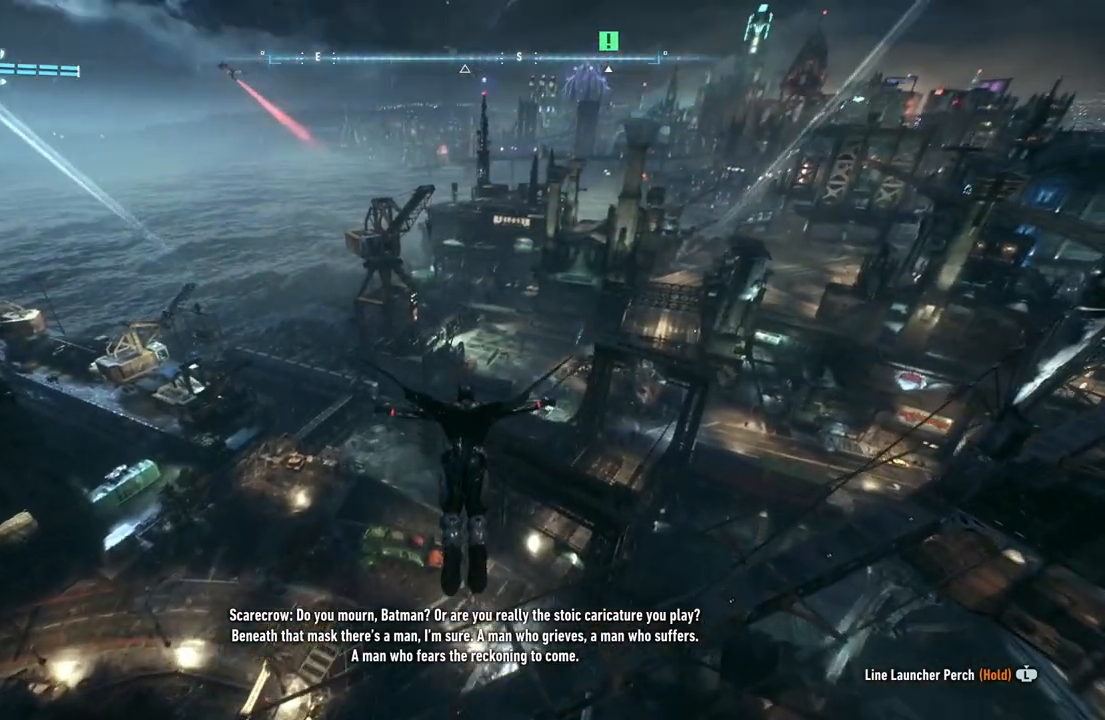
{"buttons": ["A"], "left_stick": "up", "right_stick": "center", "events": []}
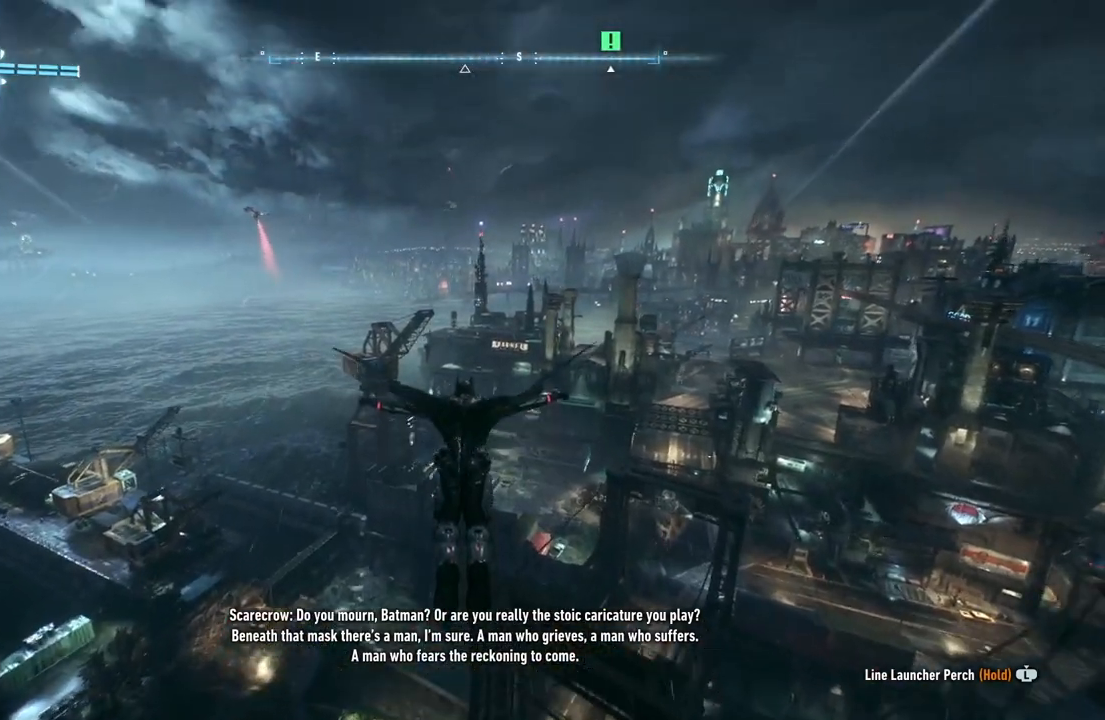
{"buttons": ["A"], "left_stick": "up", "right_stick": "center", "events": []}
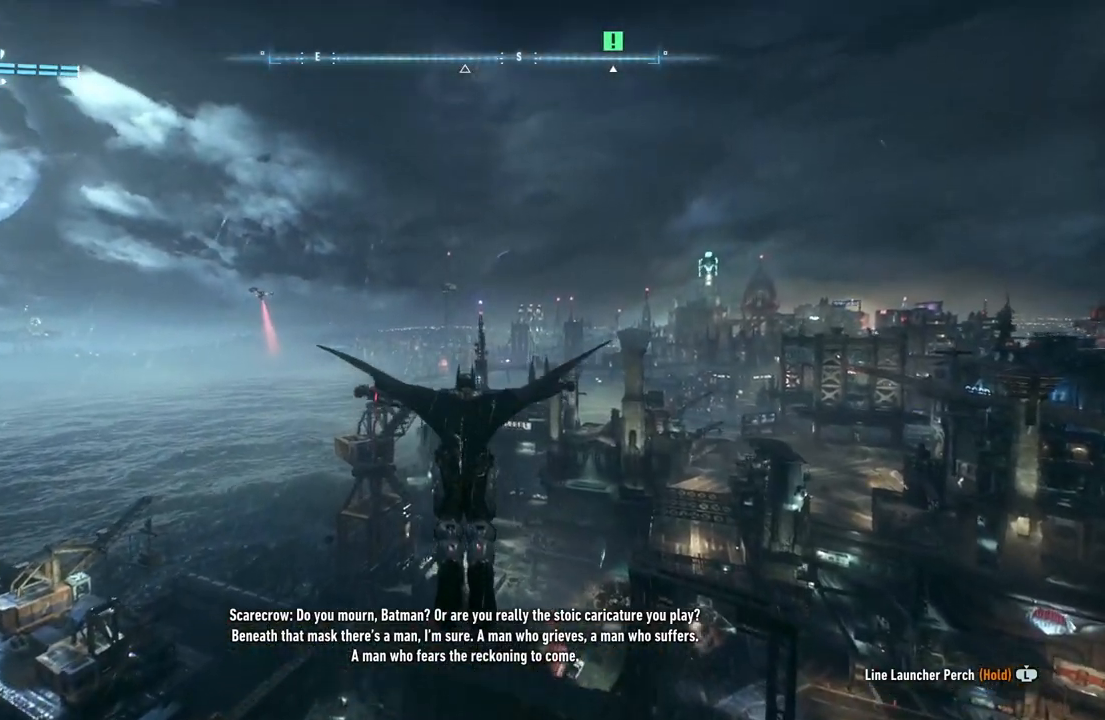
{"buttons": ["A"], "left_stick": "up", "right_stick": "center", "events": []}
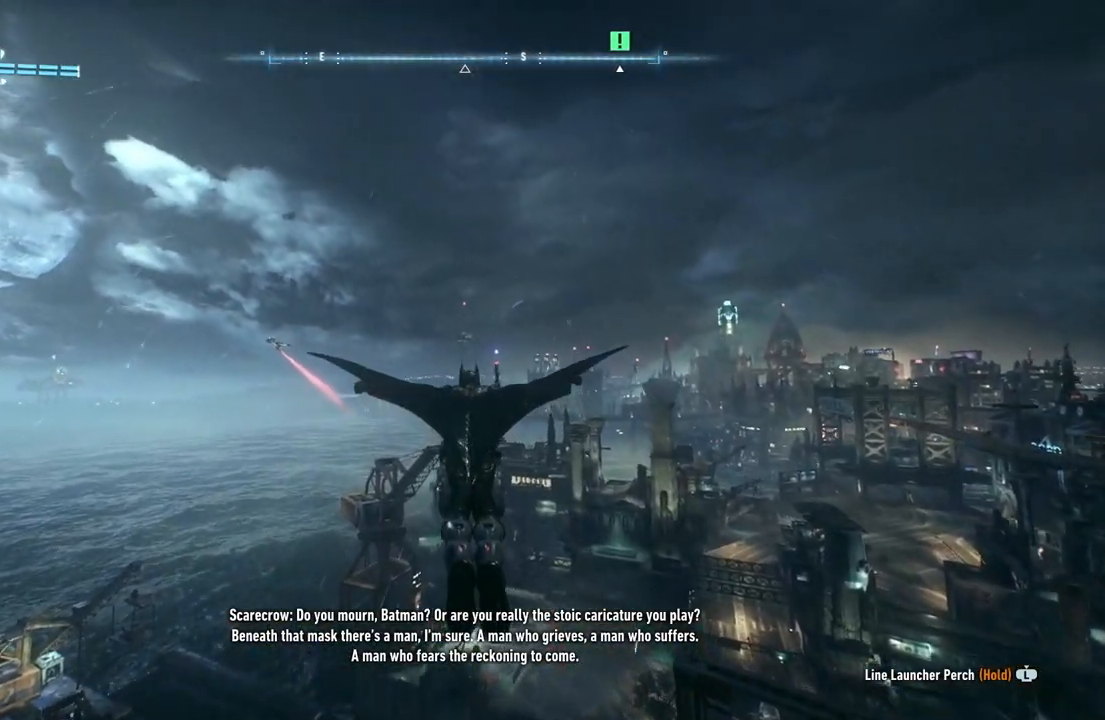
{"buttons": ["A"], "left_stick": "up-left", "right_stick": "center", "events": [[500, "left_stick", "up-left"]]}
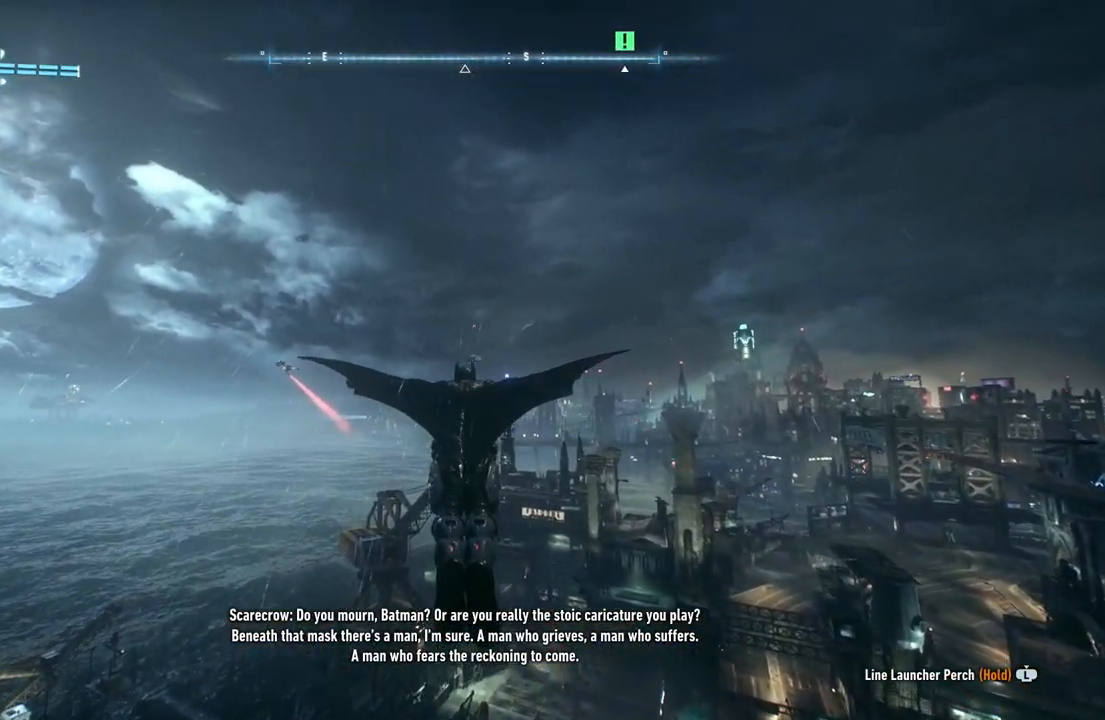
{"buttons": ["A"], "left_stick": "center", "right_stick": "center", "events": [[233, "left_stick", "center"]]}
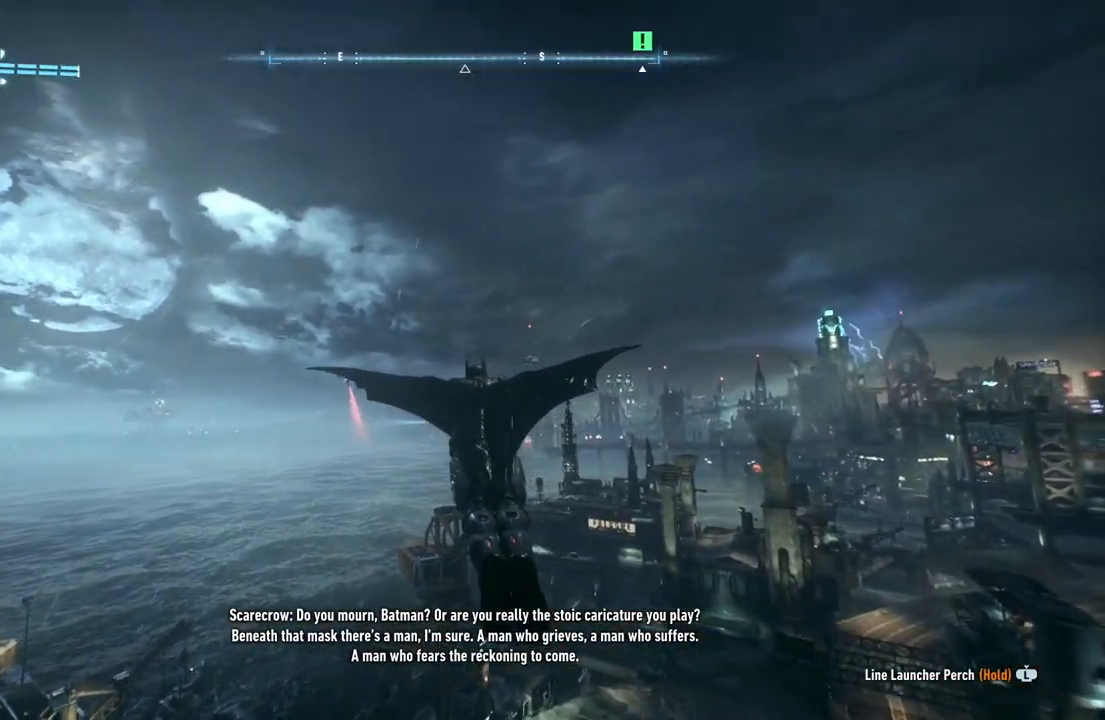
{"buttons": ["A"], "left_stick": "center", "right_stick": "center", "events": [[233, "left_stick", "up-right"], [467, "left_stick", "center"]]}
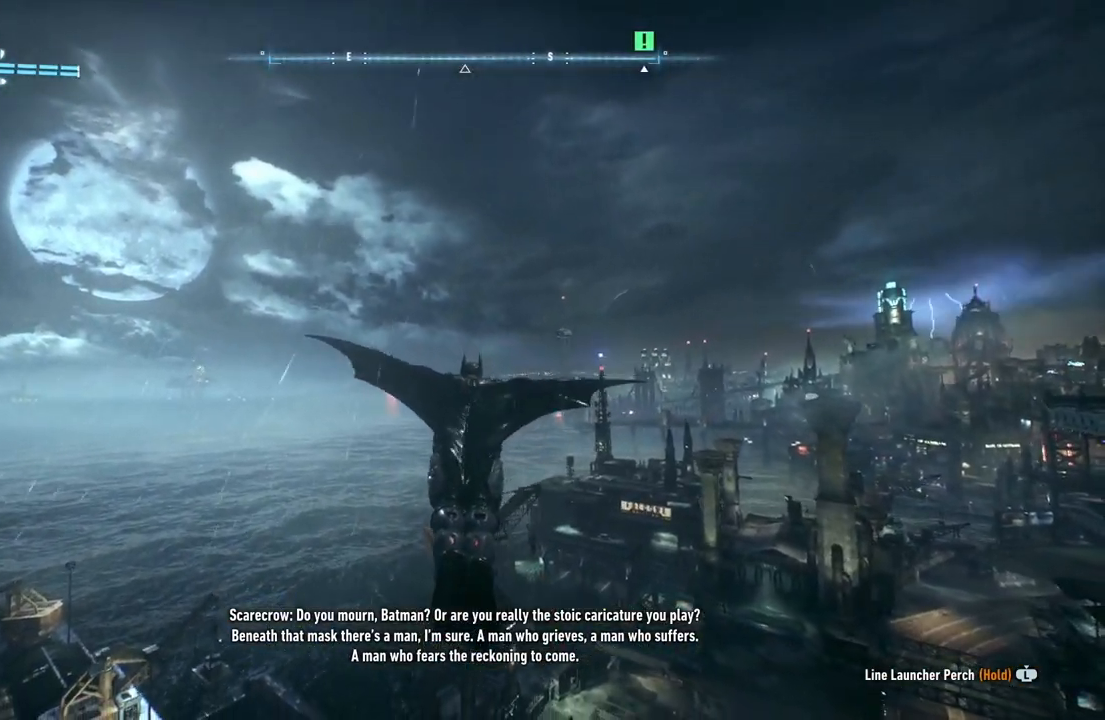
{"buttons": ["A", "R2"], "left_stick": "up", "right_stick": "center", "events": [[67, "left_stick", "up"], [100, "R2", "down"]]}
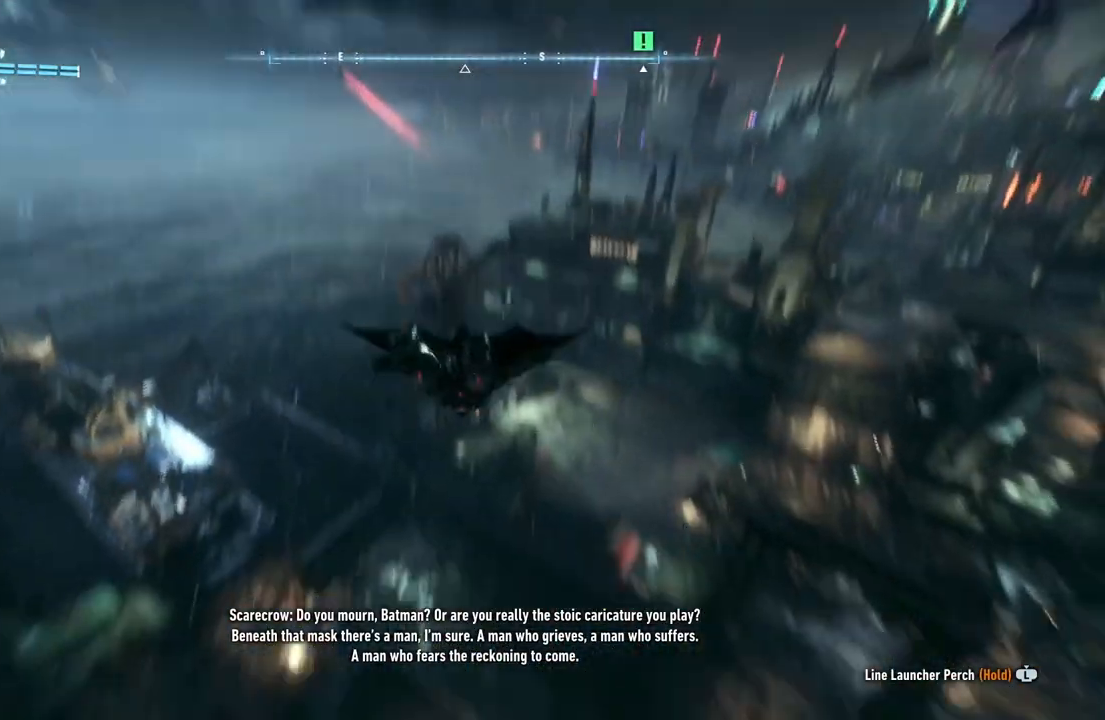
{"buttons": ["A"], "left_stick": "up", "right_stick": "center", "events": [[433, "R2", "up"]]}
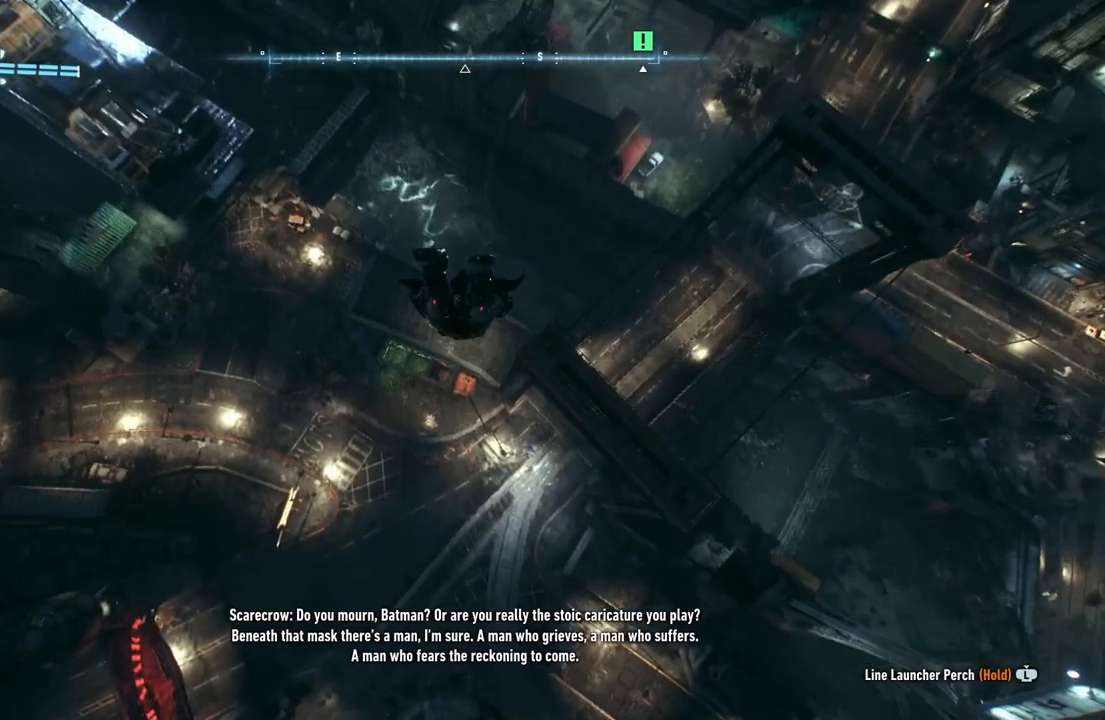
{"buttons": ["A"], "left_stick": "up", "right_stick": "center", "events": []}
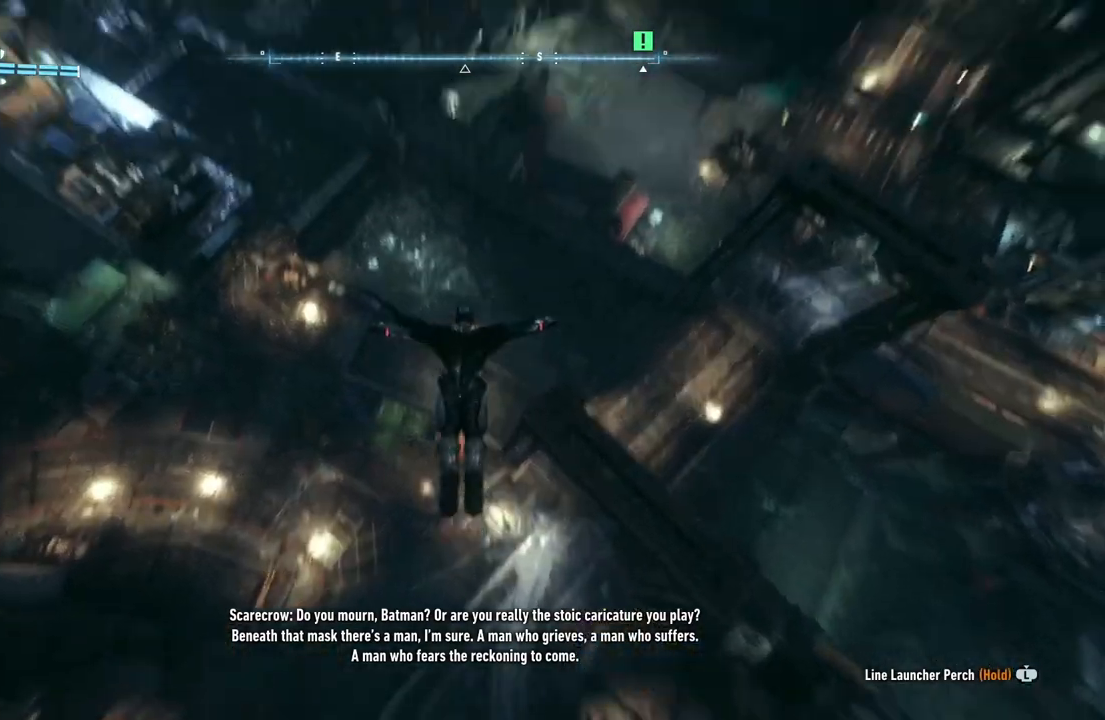
{"buttons": ["A"], "left_stick": "up", "right_stick": "center", "events": []}
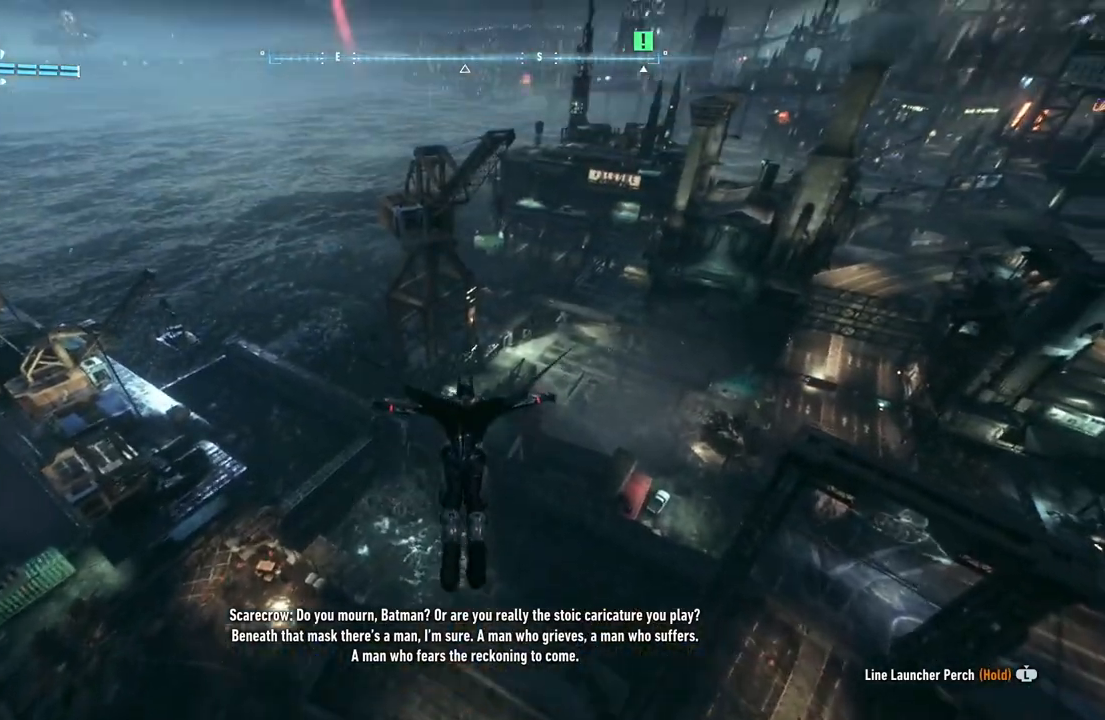
{"buttons": ["A"], "left_stick": "up", "right_stick": "center", "events": []}
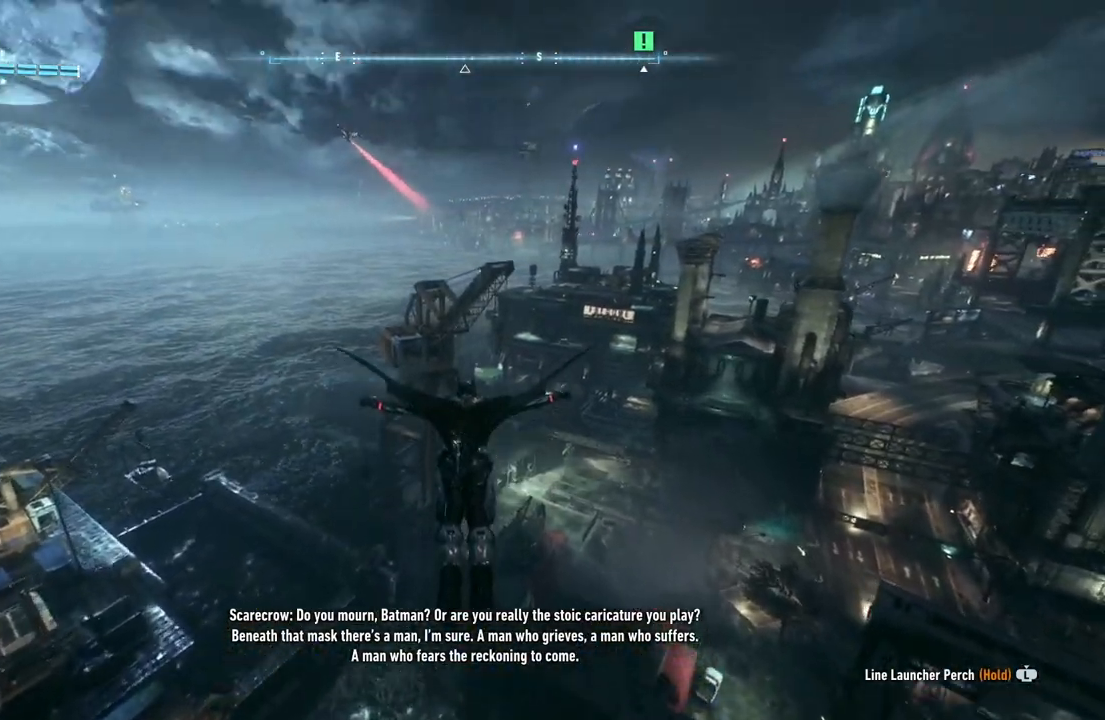
{"buttons": ["A"], "left_stick": "up", "right_stick": "center", "events": []}
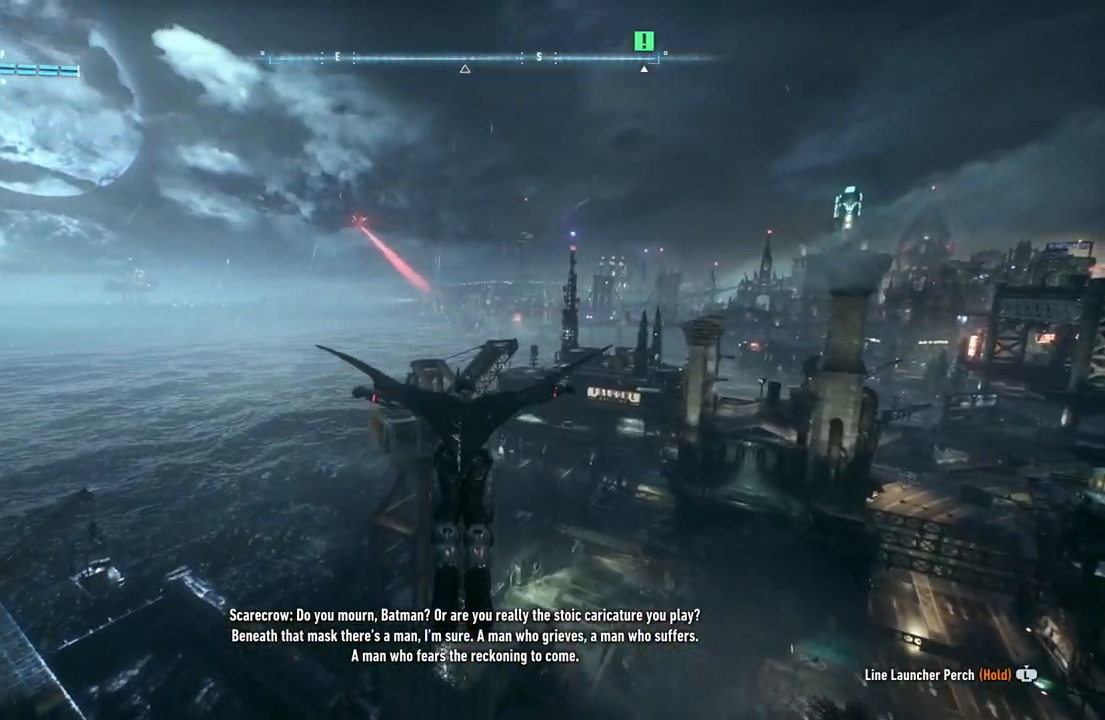
{"buttons": ["A"], "left_stick": "up", "right_stick": "center", "events": []}
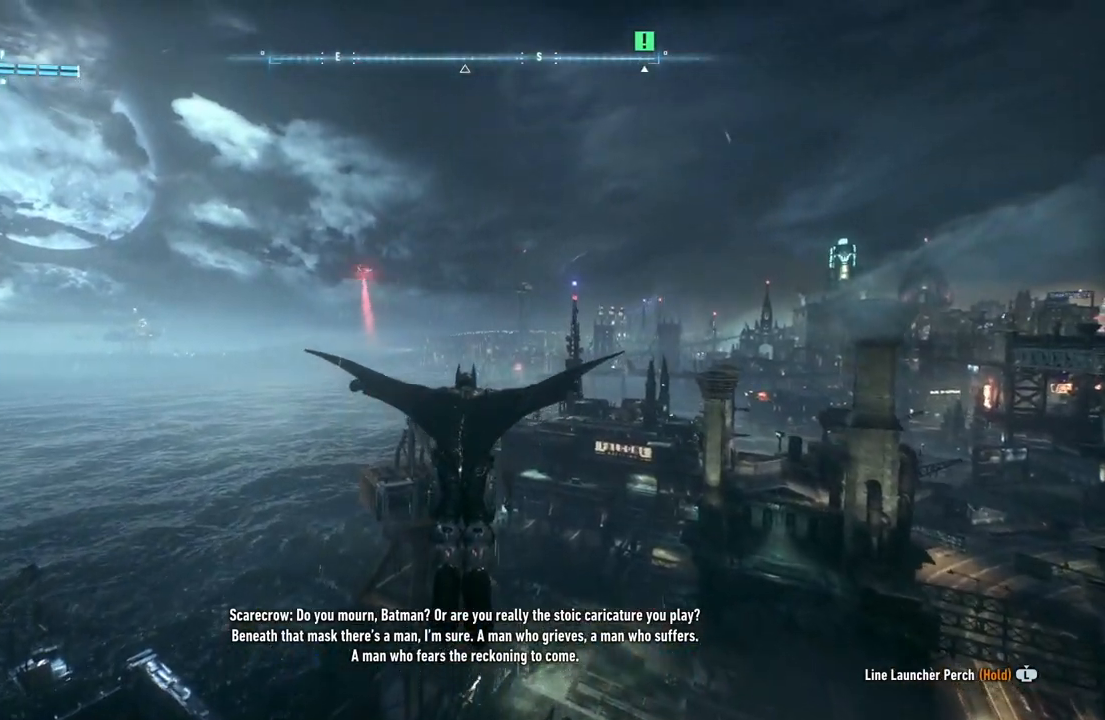
{"buttons": ["A"], "left_stick": "up", "right_stick": "center", "events": []}
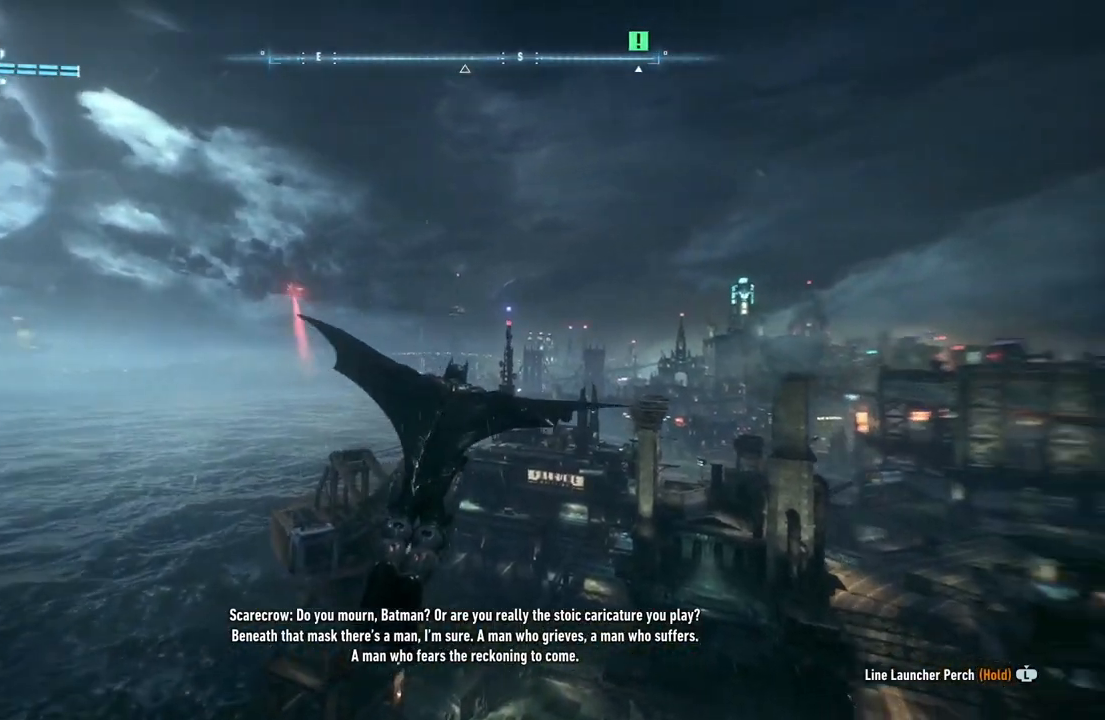
{"buttons": ["A"], "left_stick": "up", "right_stick": "center", "events": []}
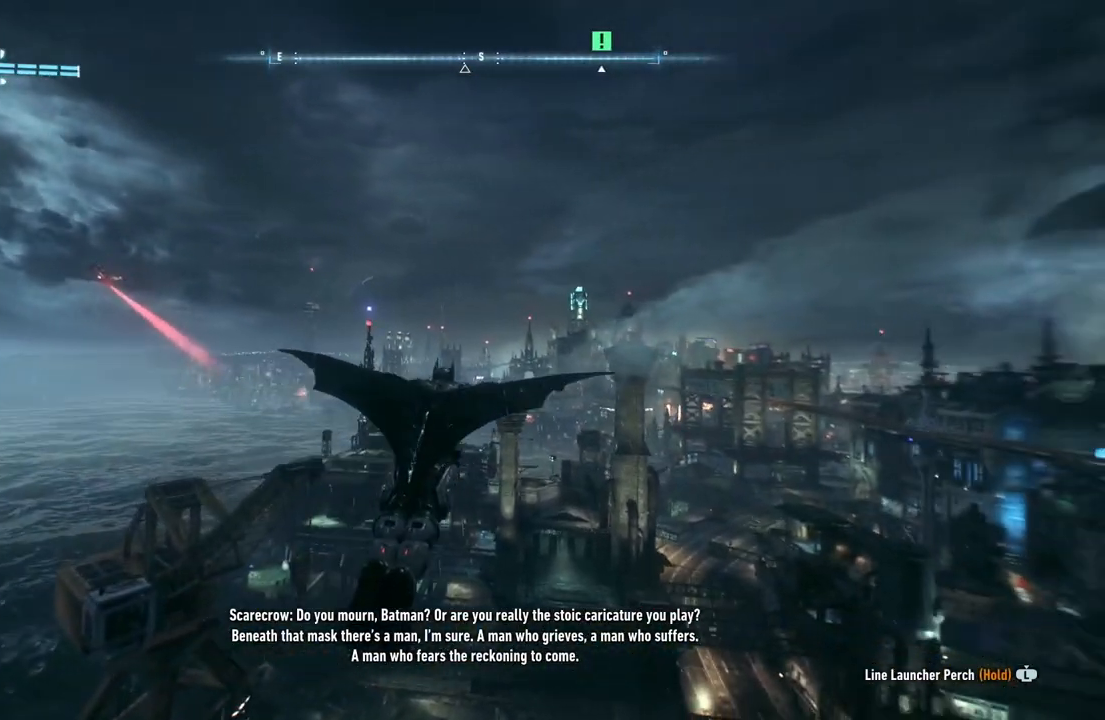
{"buttons": ["A"], "left_stick": "up", "right_stick": "center", "events": []}
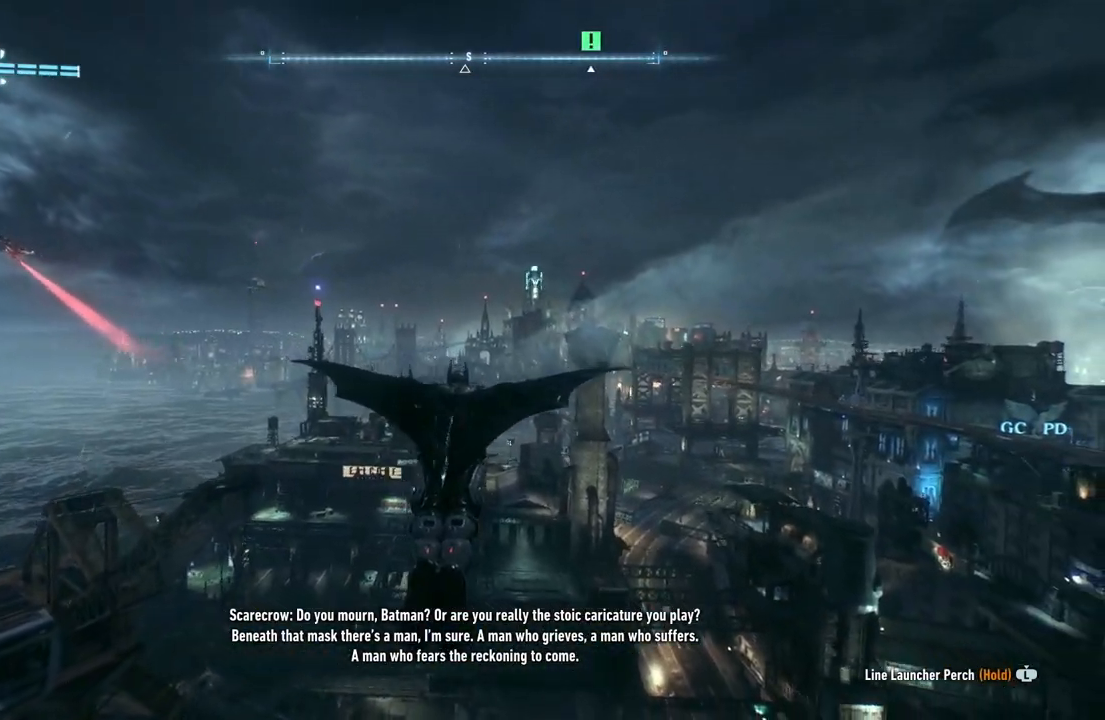
{"buttons": ["A", "R2"], "left_stick": "up", "right_stick": "center", "events": [[33, "R2", "down"]]}
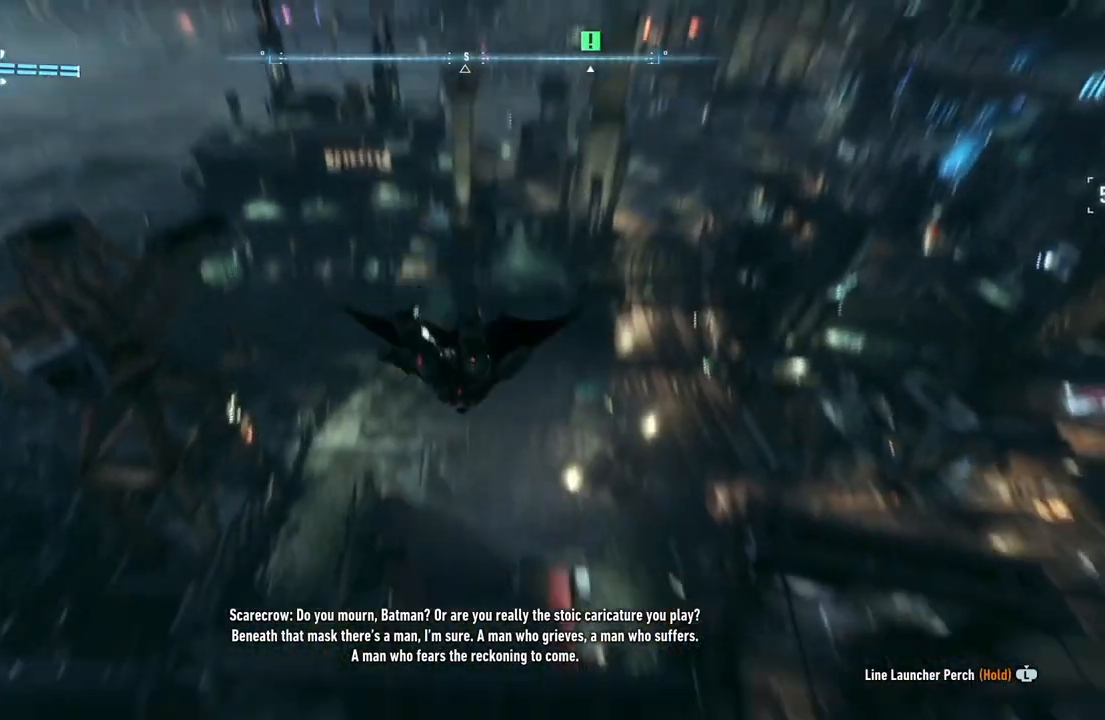
{"buttons": ["A"], "left_stick": "up", "right_stick": "center", "events": [[400, "R2", "up"]]}
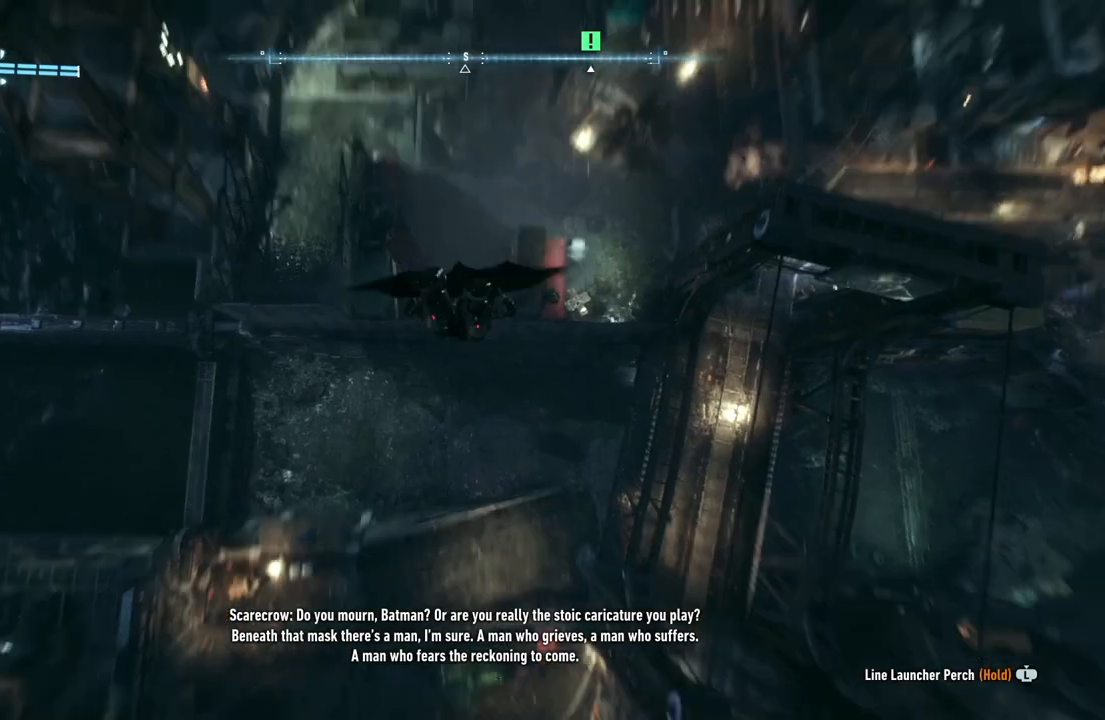
{"buttons": ["A"], "left_stick": "up", "right_stick": "center", "events": []}
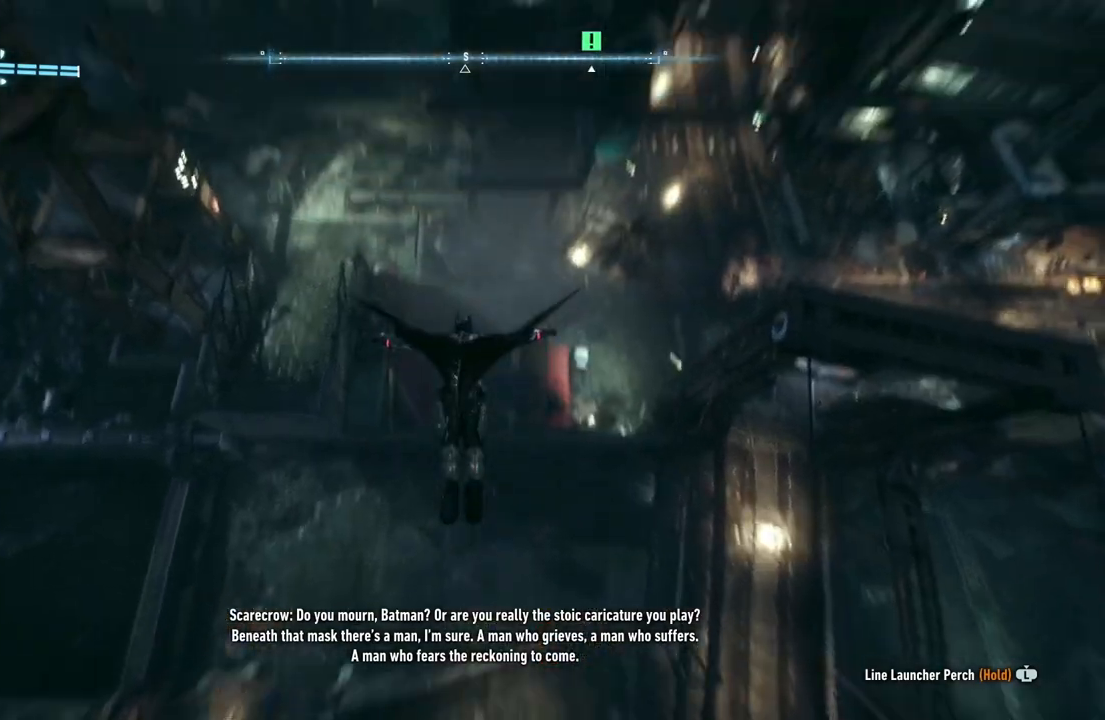
{"buttons": ["A"], "left_stick": "up-right", "right_stick": "center", "events": [[400, "left_stick", "up-right"]]}